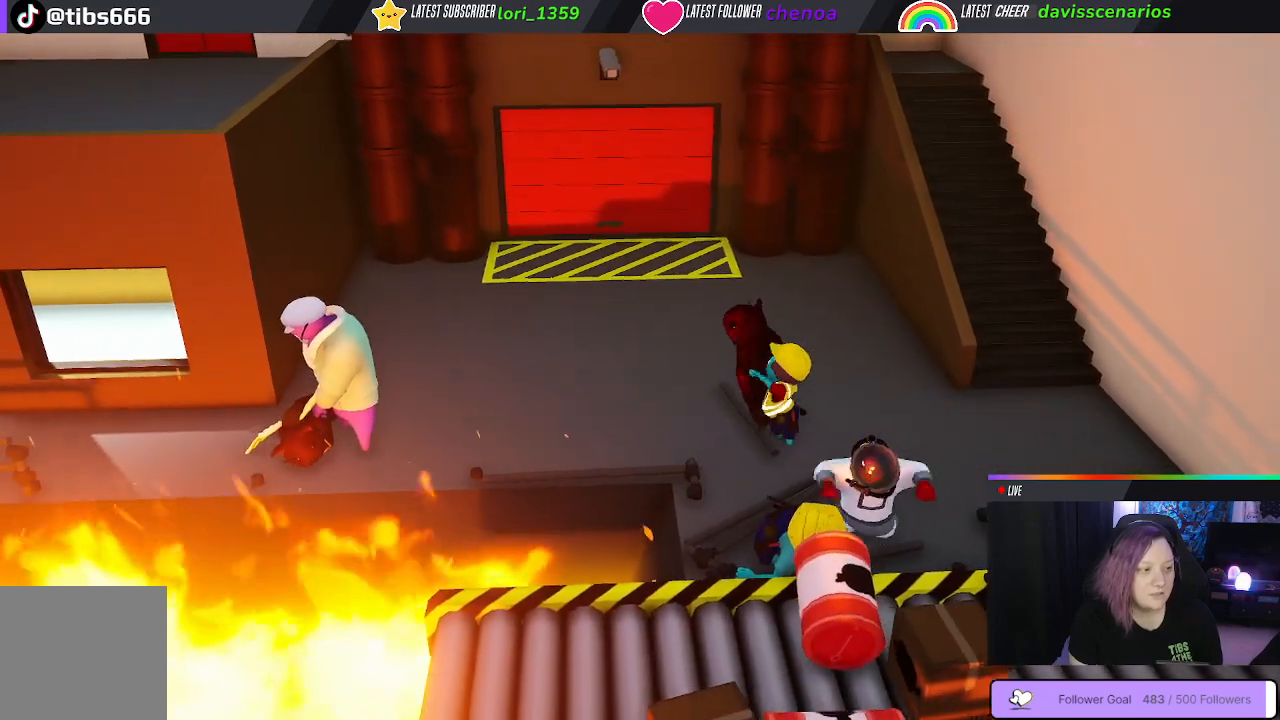
Gameplay with a controller (Xbox layout); each line is a JSON object with the inputs held at the frame after it. "events" lists button and stick changes between this image and that frame as [ms after this image, input, new state], when the widget could be followed in between. Not read: R3.
{"buttons": ["A", "L1", "R1"], "left_stick": "up", "right_stick": "center", "events": [[100, "A", "up"], [183, "A", "down"], [350, "A", "up"], [367, "left_stick", "up"], [467, "A", "down"]]}
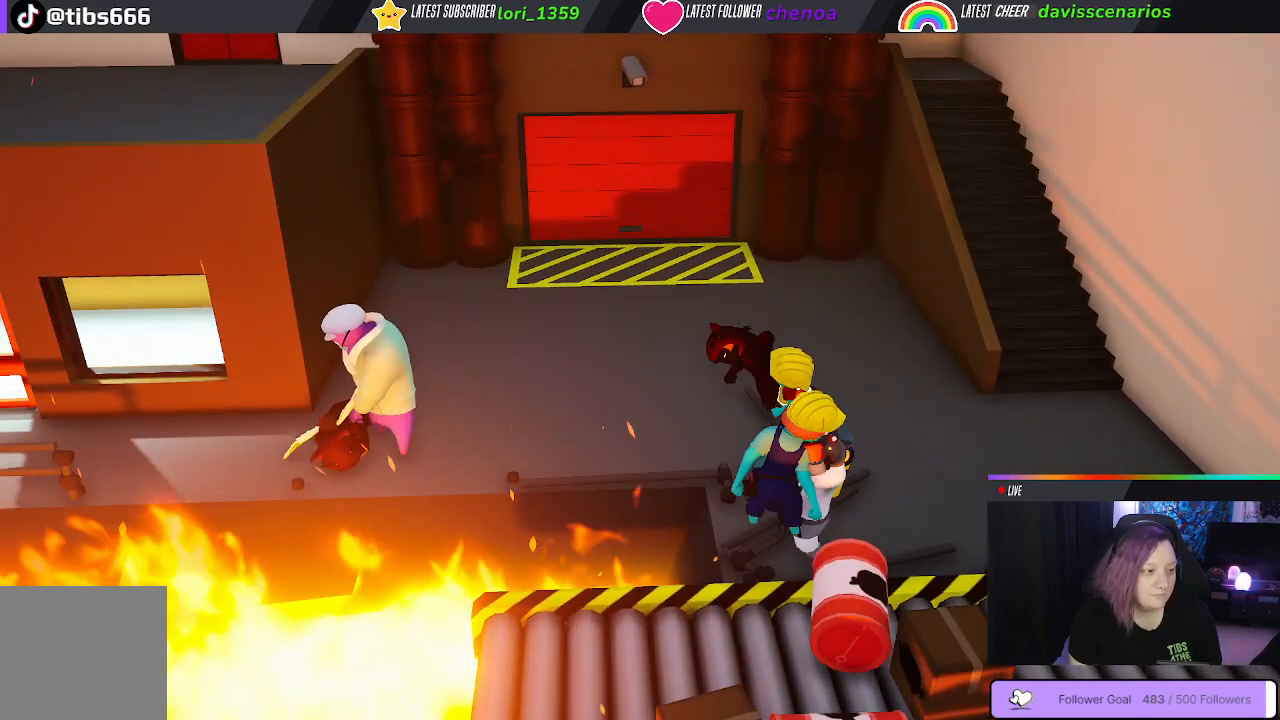
{"buttons": ["A", "L1", "R1"], "left_stick": "up", "right_stick": "center", "events": [[100, "A", "up"], [200, "A", "down"], [333, "A", "up"], [433, "A", "down"]]}
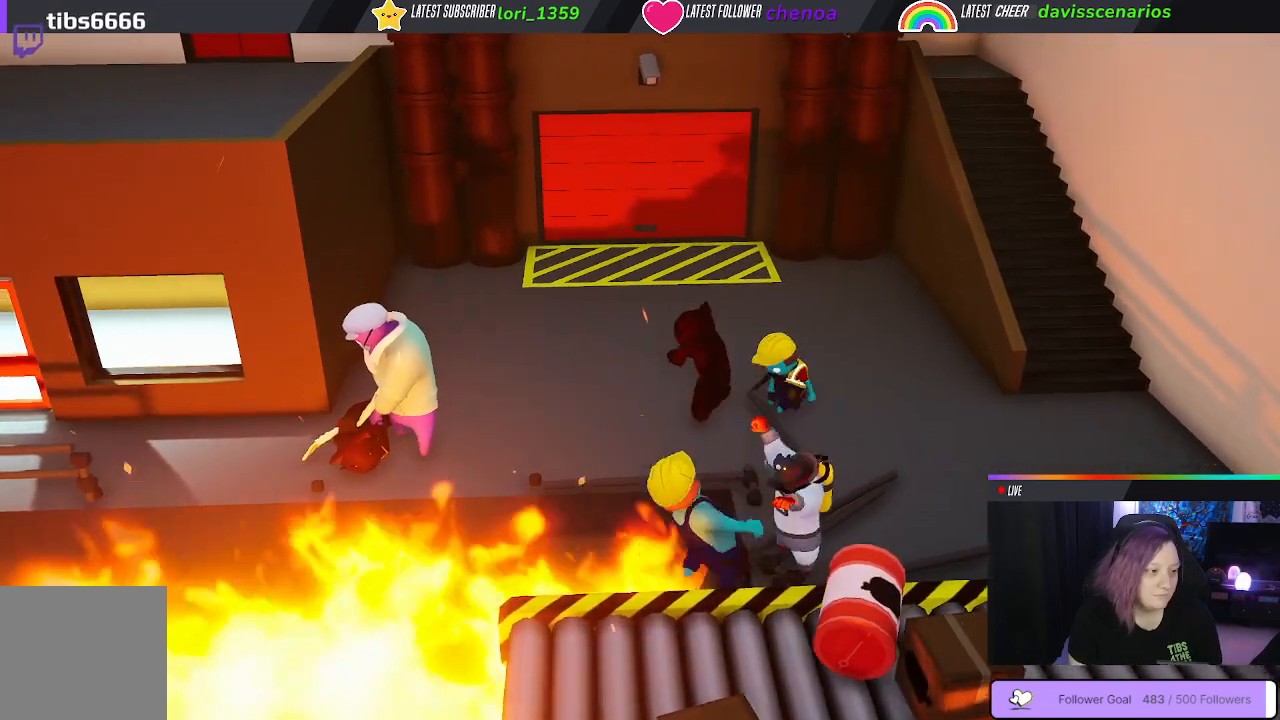
{"buttons": ["A", "L1", "R1"], "left_stick": "up", "right_stick": "center", "events": [[33, "A", "up"], [117, "A", "down"], [233, "A", "up"], [317, "A", "down"], [417, "A", "up"], [483, "A", "down"]]}
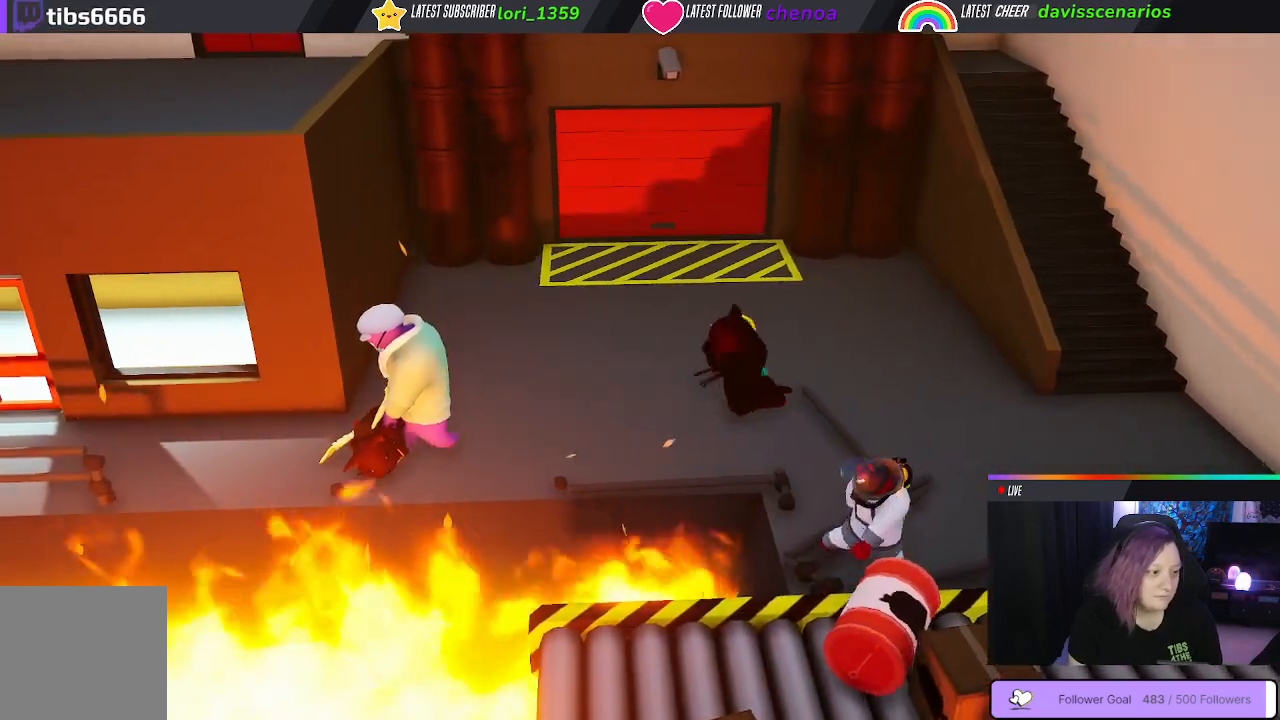
{"buttons": ["A", "L1", "R1"], "left_stick": "up", "right_stick": "center", "events": [[100, "A", "up"], [200, "A", "down"], [317, "A", "up"], [400, "A", "down"]]}
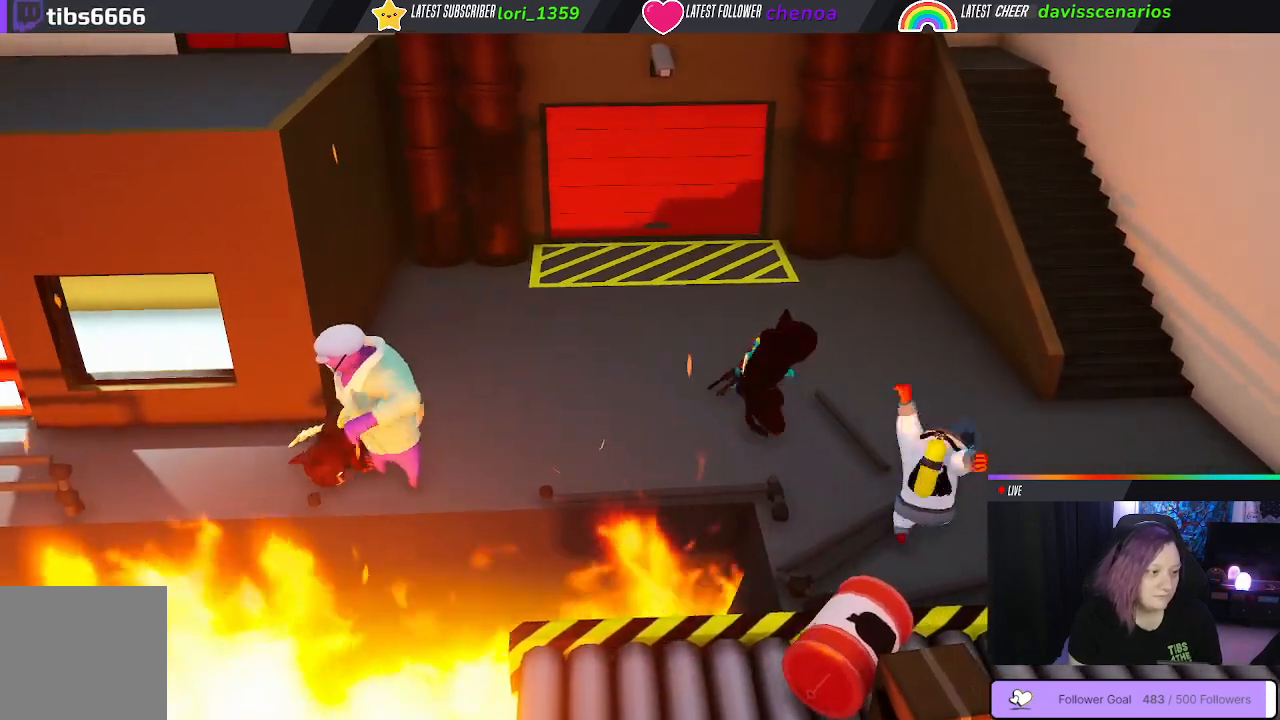
{"buttons": ["A", "L1", "R1"], "left_stick": "up", "right_stick": "center", "events": [[83, "A", "up"], [183, "A", "down"], [317, "A", "up"], [417, "A", "down"]]}
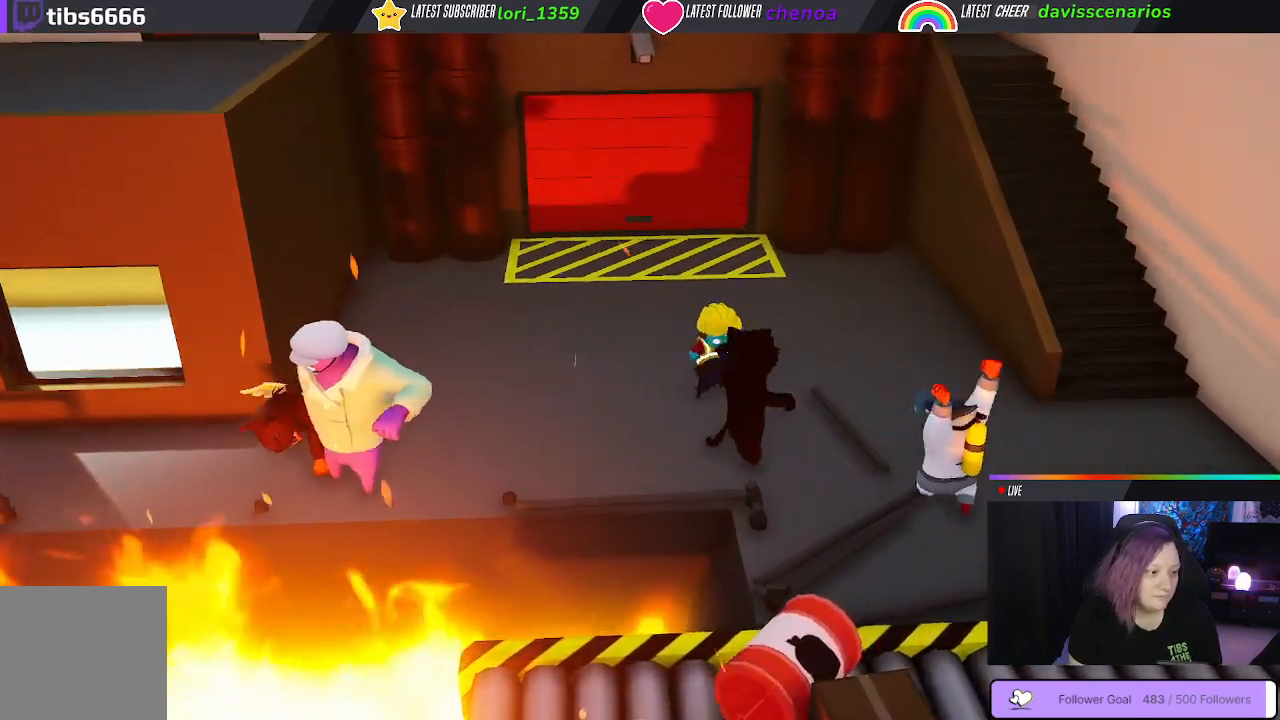
{"buttons": ["A", "L1", "R1"], "left_stick": "up", "right_stick": "center", "events": []}
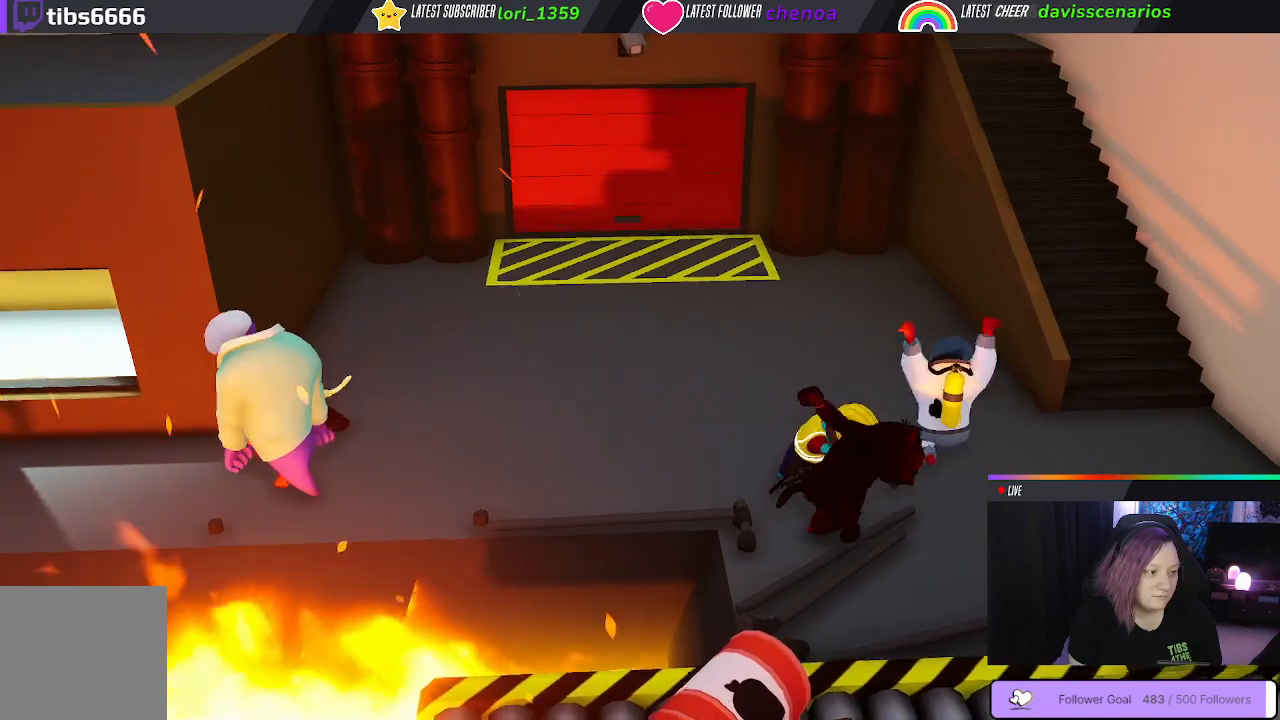
{"buttons": ["A", "L1", "R1"], "left_stick": "up", "right_stick": "center", "events": []}
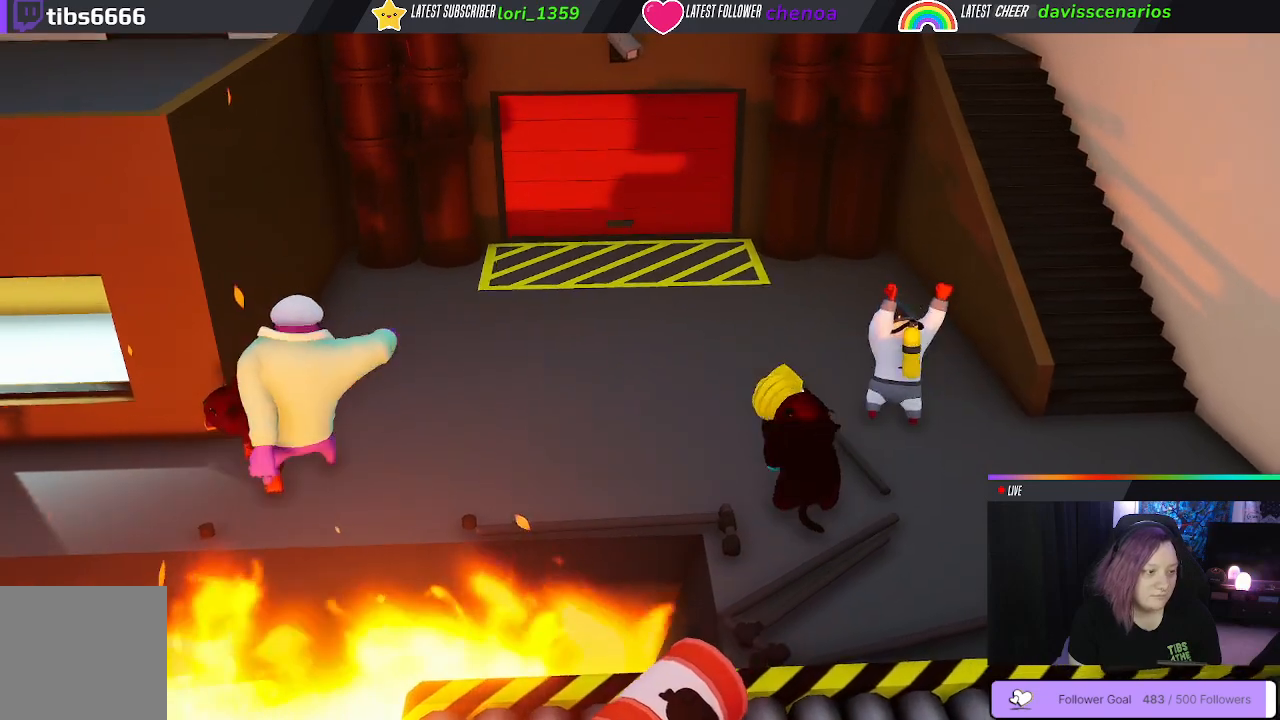
{"buttons": ["A", "L1", "R1"], "left_stick": "up", "right_stick": "center", "events": []}
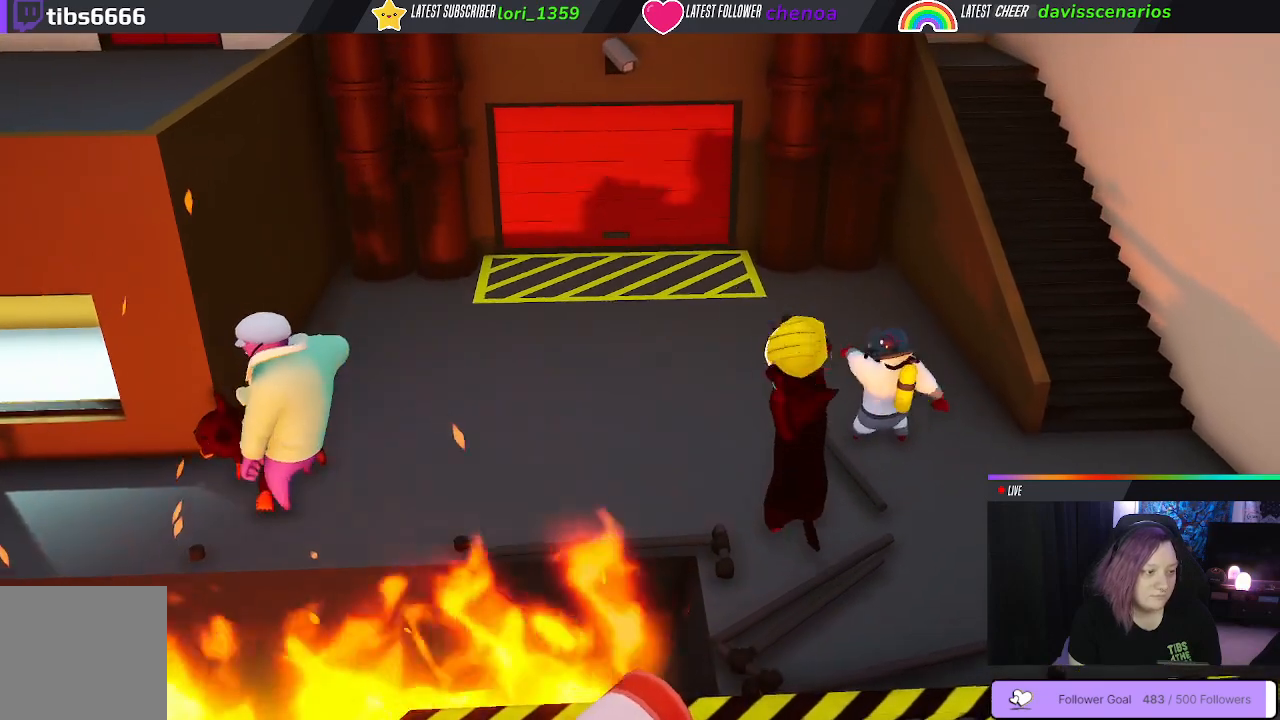
{"buttons": ["A", "L1", "R1"], "left_stick": "up", "right_stick": "center", "events": []}
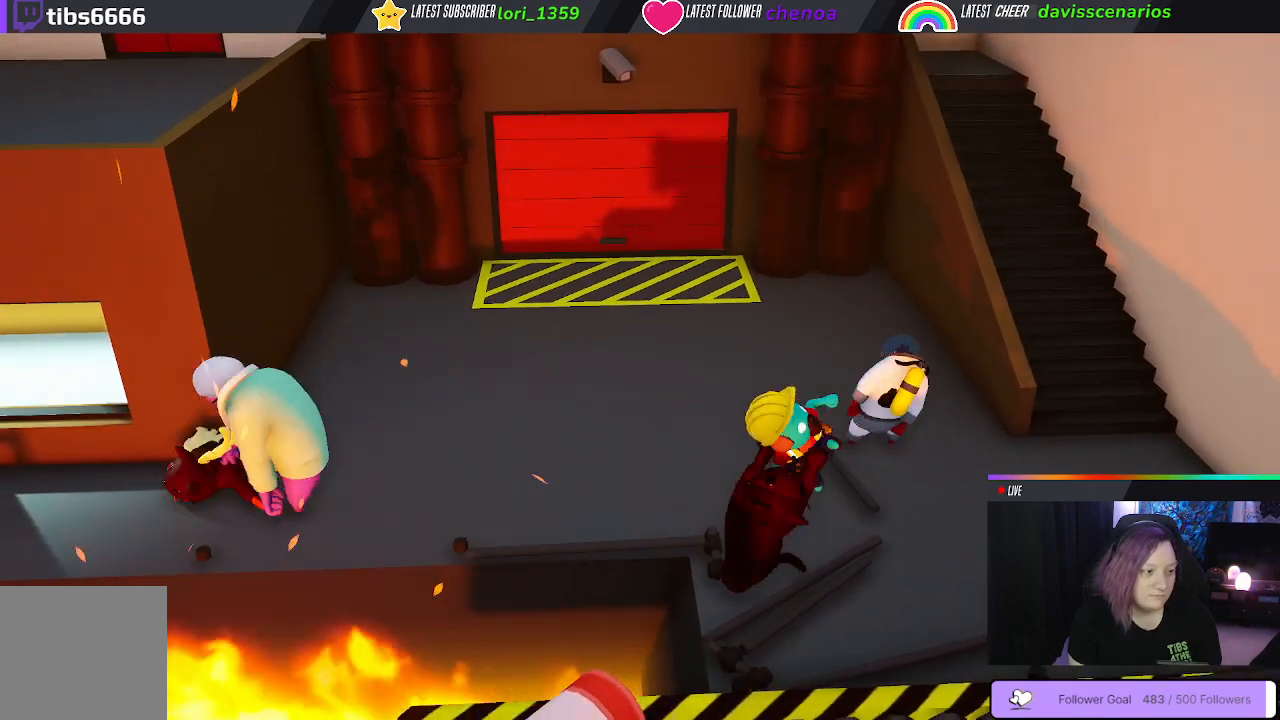
{"buttons": ["A", "L1", "R1"], "left_stick": "up", "right_stick": "center", "events": []}
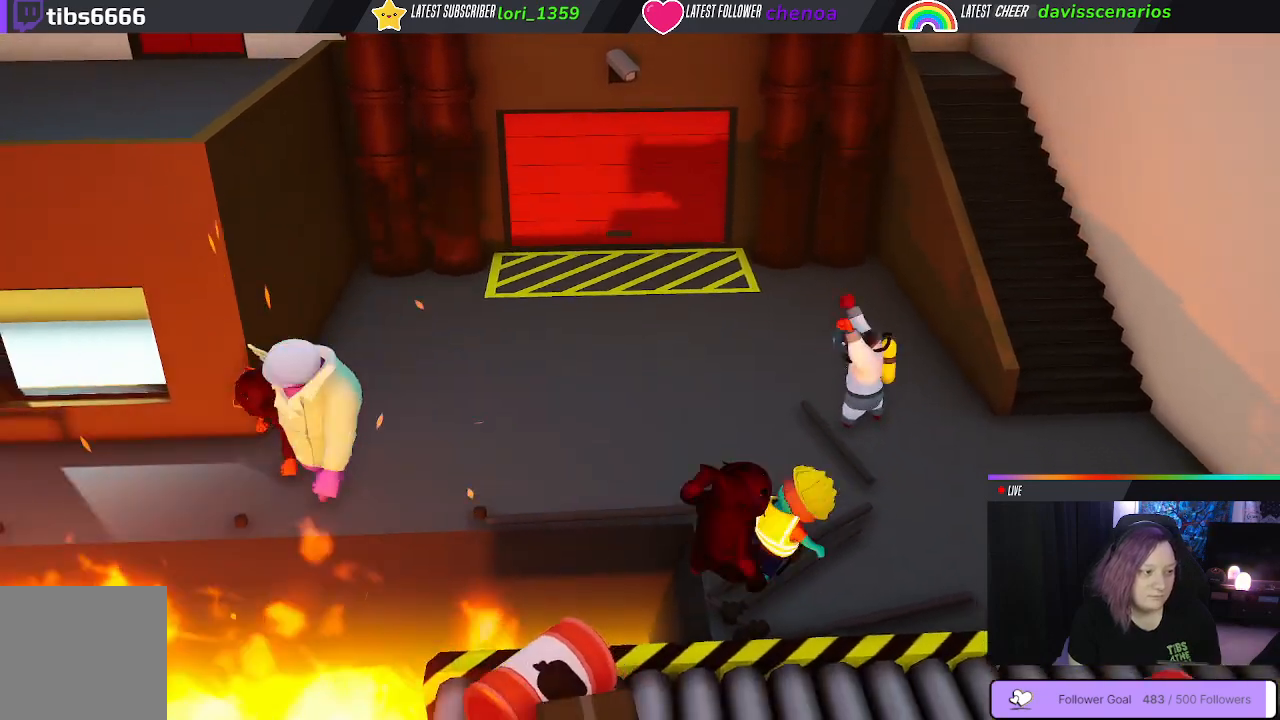
{"buttons": ["A", "L1", "R1"], "left_stick": "up", "right_stick": "center", "events": []}
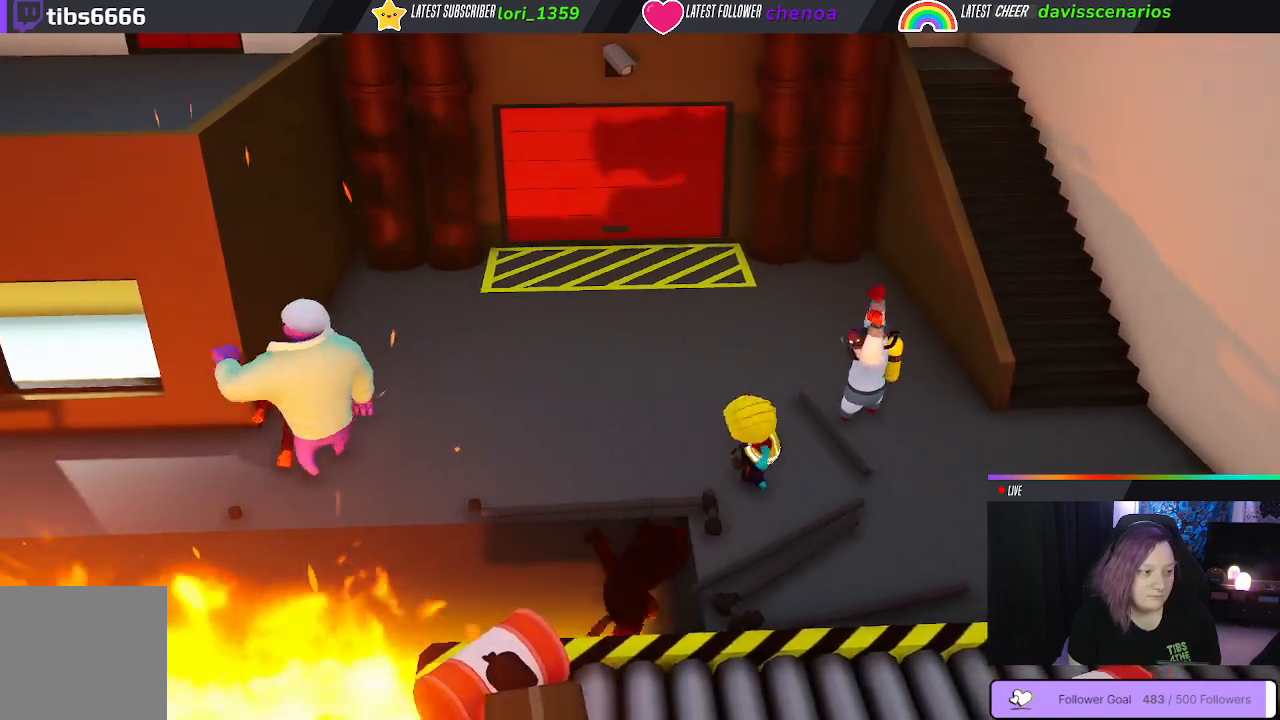
{"buttons": ["A", "L1", "R1"], "left_stick": "up", "right_stick": "center", "events": []}
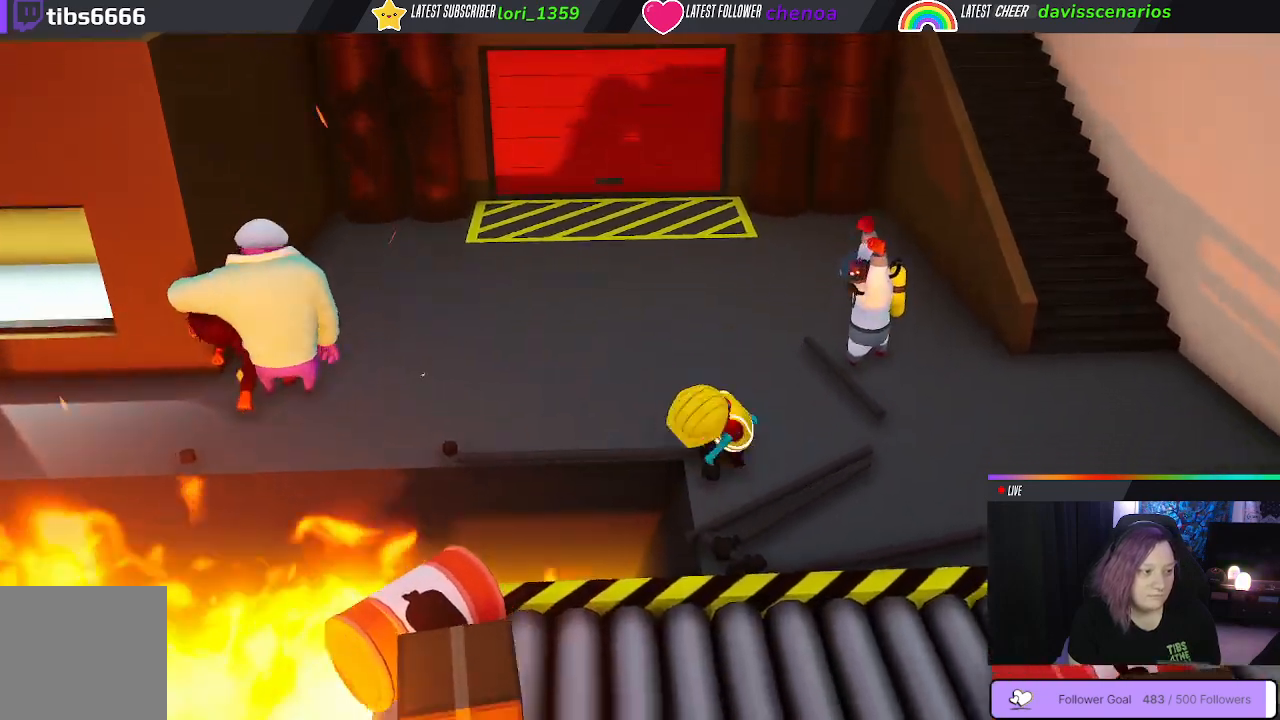
{"buttons": ["A", "L1", "R1"], "left_stick": "up-right", "right_stick": "center", "events": [[333, "left_stick", "up-right"]]}
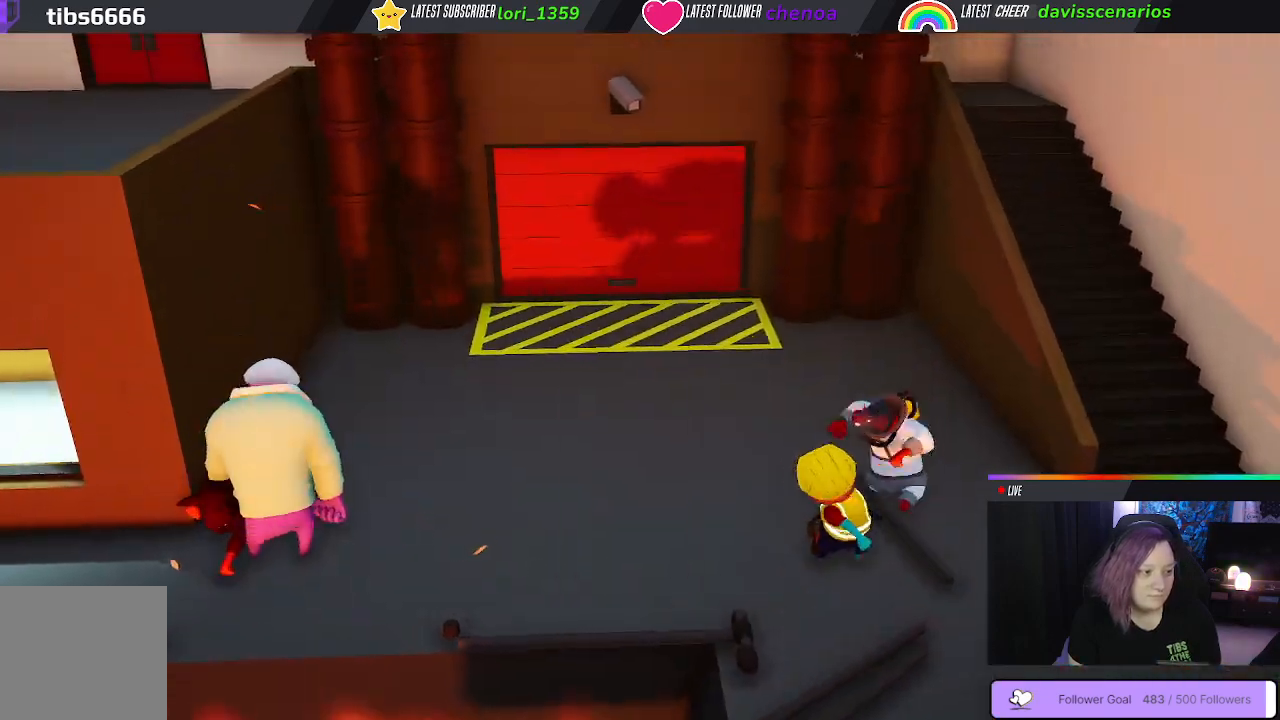
{"buttons": ["A", "L1", "R1"], "left_stick": "up-right", "right_stick": "center", "events": []}
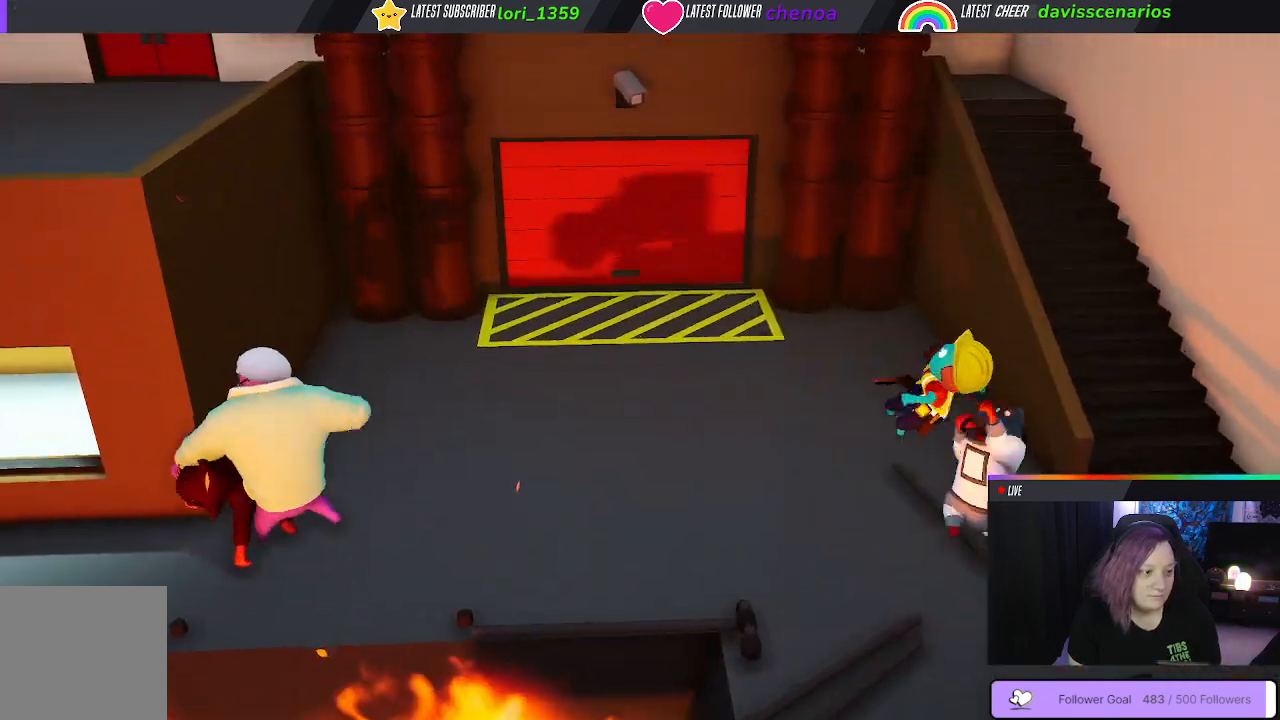
{"buttons": ["A", "L1", "R1"], "left_stick": "up-right", "right_stick": "center", "events": []}
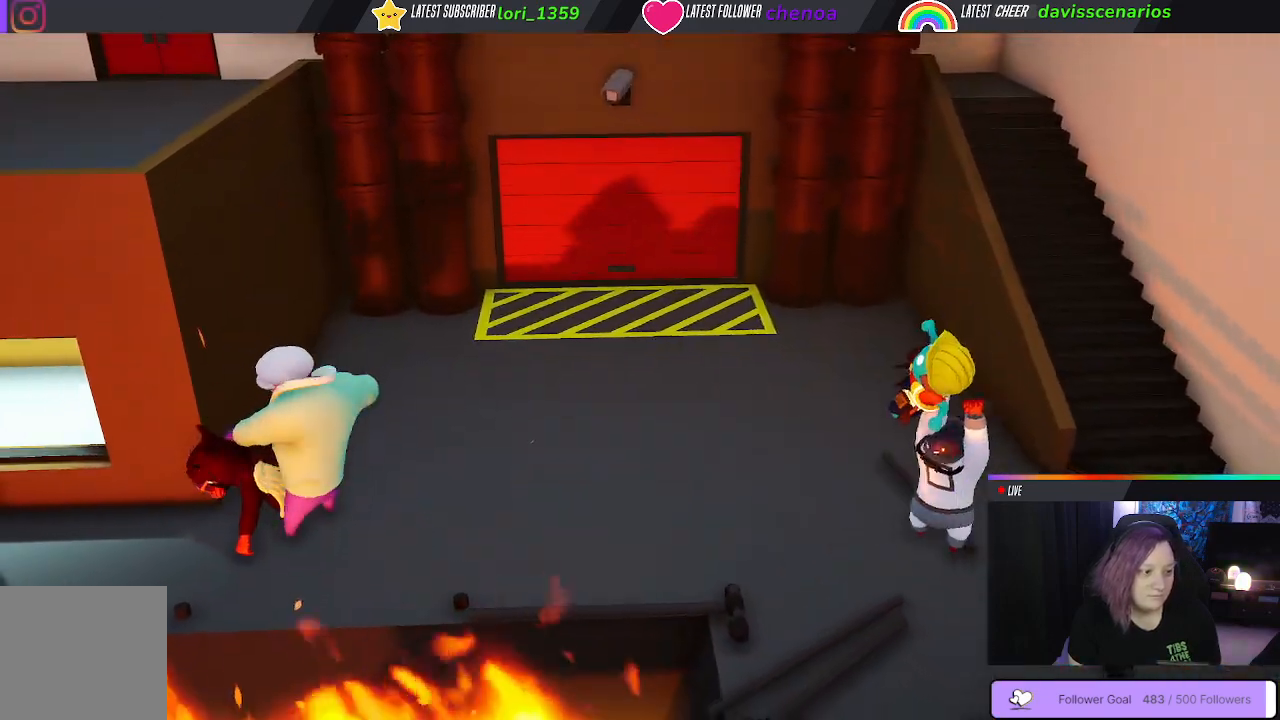
{"buttons": ["A", "L1", "R1"], "left_stick": "up", "right_stick": "center", "events": [[383, "left_stick", "up"]]}
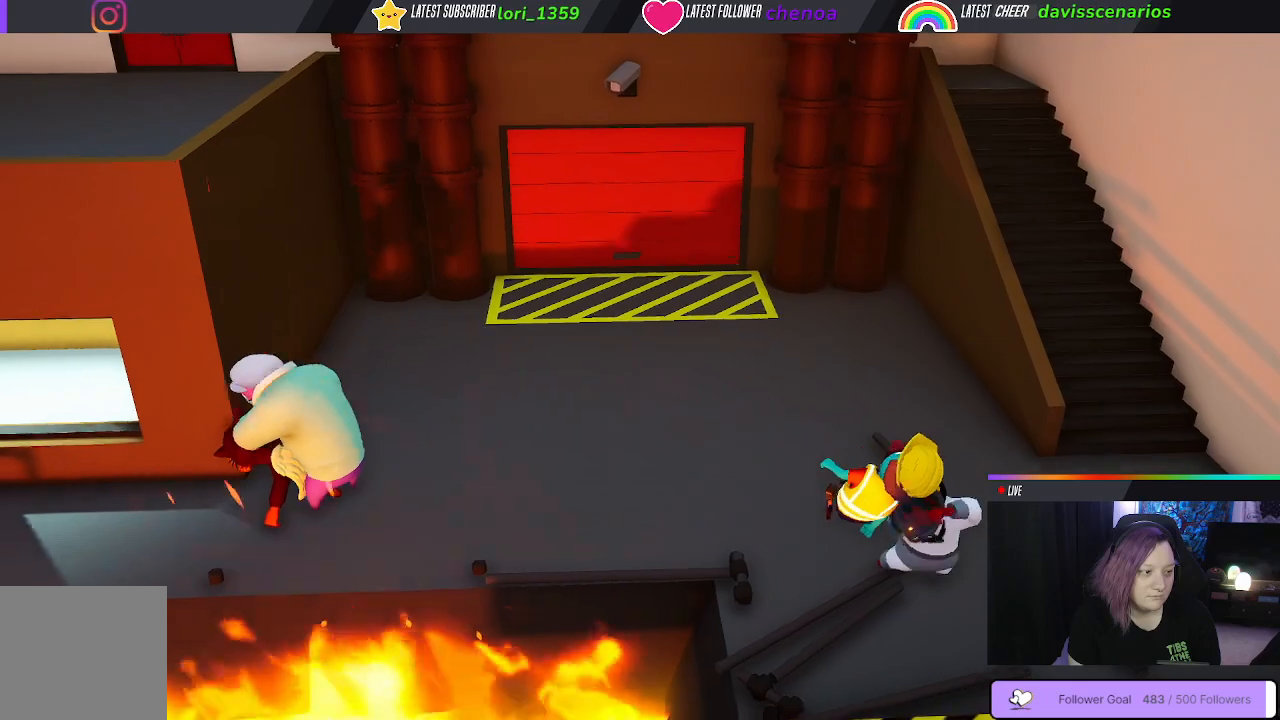
{"buttons": ["A", "L1"], "left_stick": "up", "right_stick": "center", "events": [[50, "R1", "up"]]}
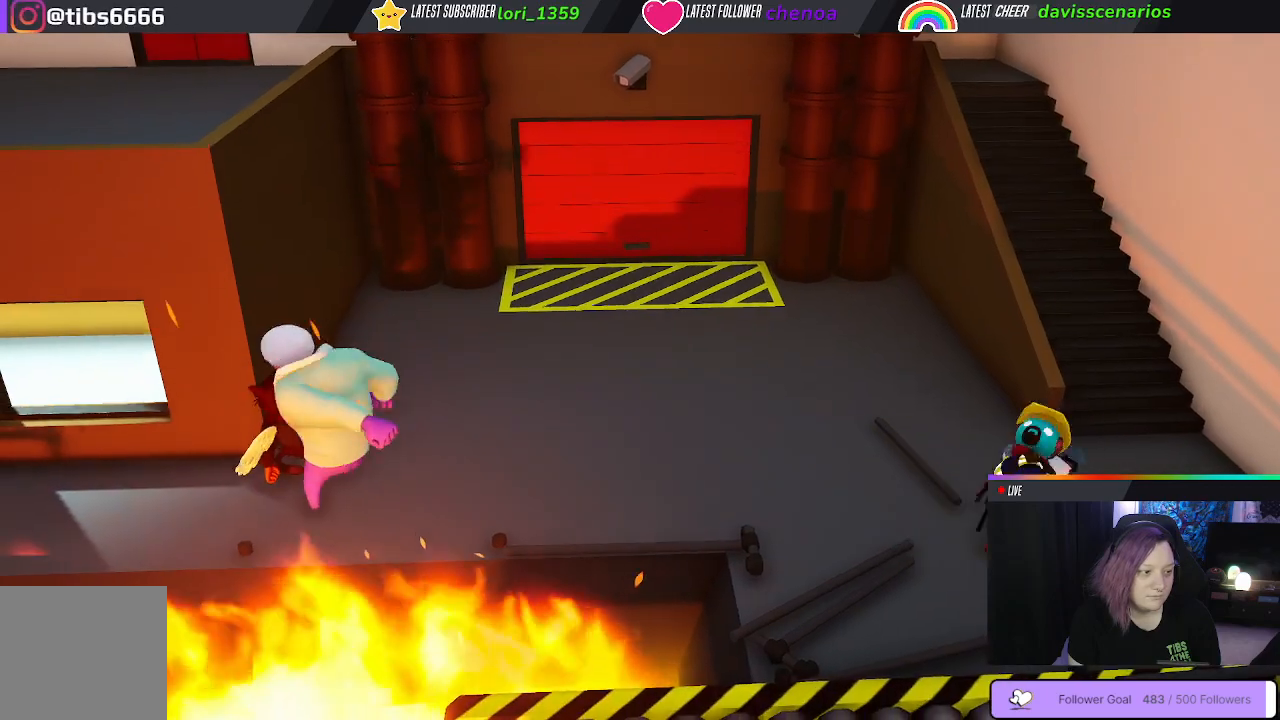
{"buttons": ["A", "L1", "L3"], "left_stick": "up-right", "right_stick": "center", "events": [[417, "L3", "down"], [433, "left_stick", "up-right"]]}
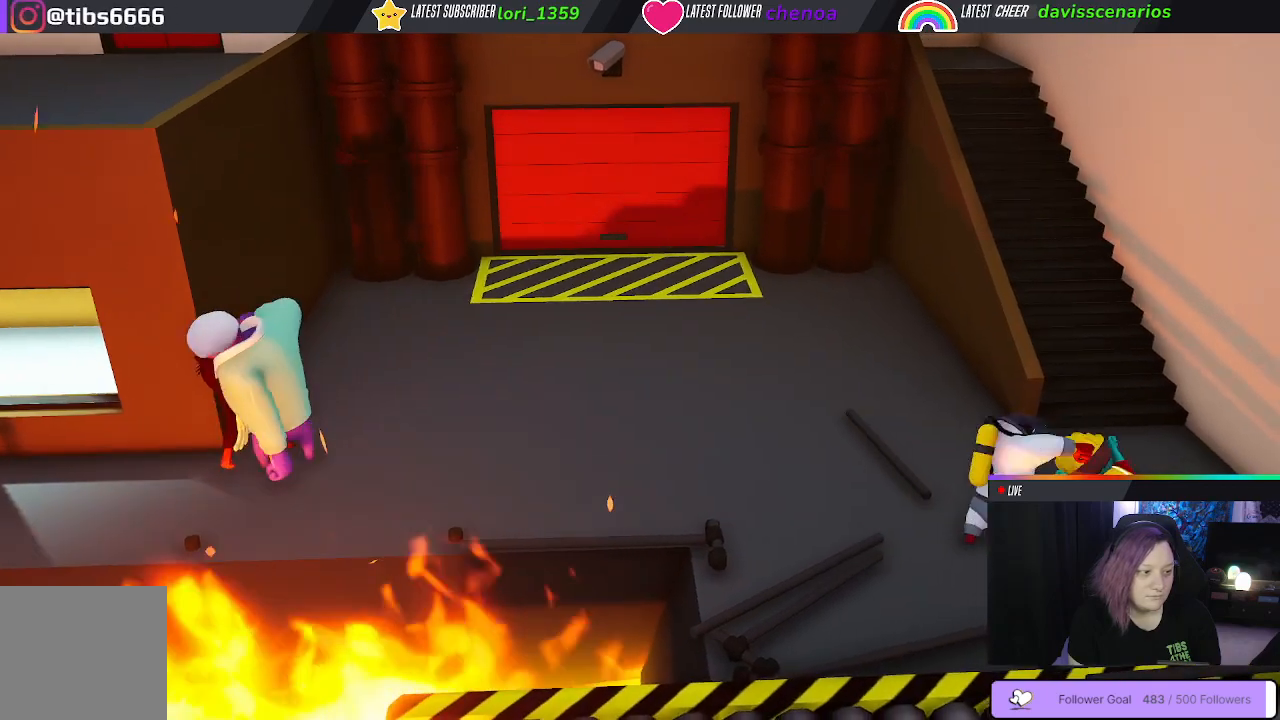
{"buttons": ["L3"], "left_stick": "right", "right_stick": "center", "events": [[33, "A", "up"], [233, "B", "down"], [267, "L1", "up"], [317, "left_stick", "right"], [350, "B", "up"], [433, "B", "down"], [483, "B", "up"]]}
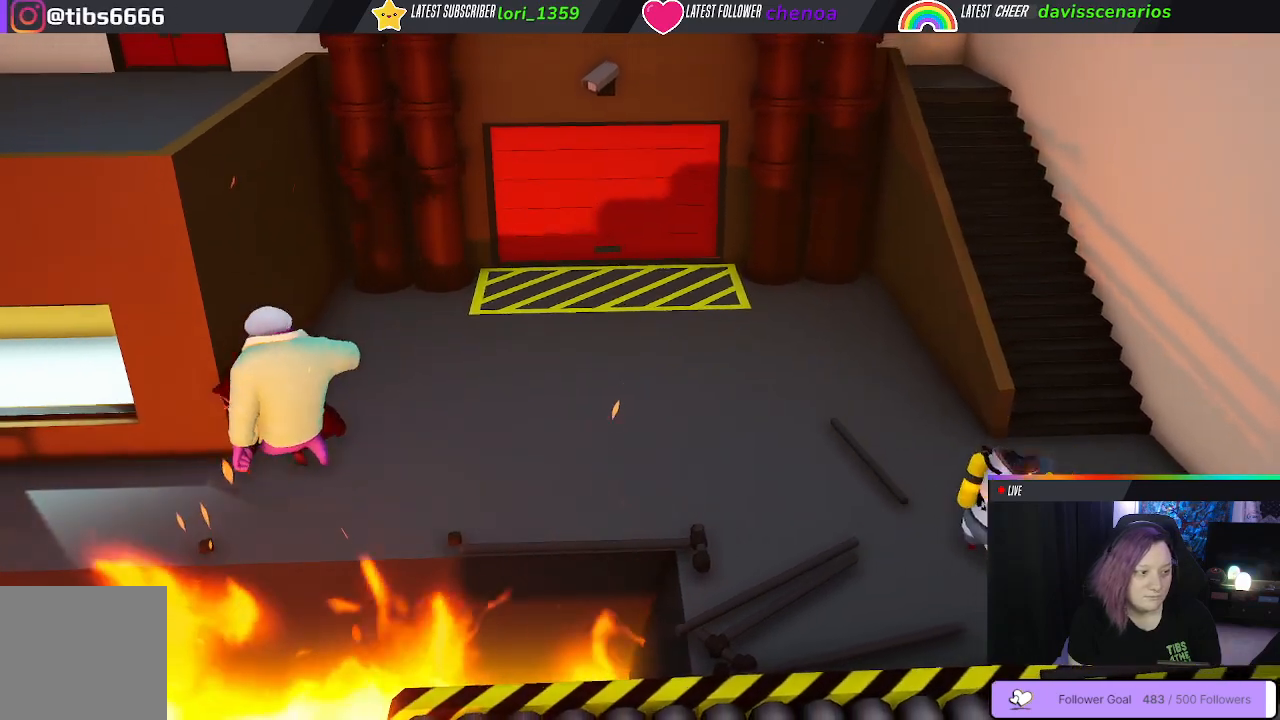
{"buttons": ["L3"], "left_stick": "right", "right_stick": "center", "events": [[50, "B", "down"], [150, "B", "up"], [217, "B", "down"], [317, "B", "up"], [383, "B", "down"], [483, "B", "up"]]}
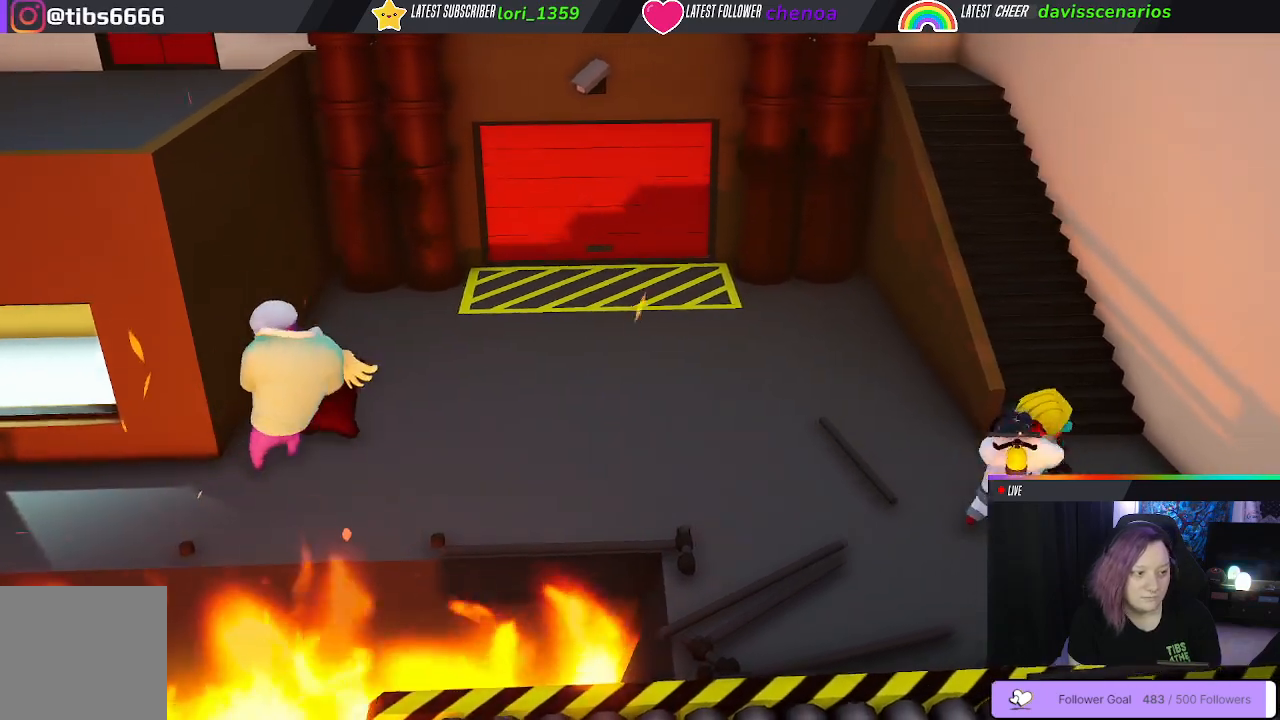
{"buttons": [], "left_stick": "right", "right_stick": "center", "events": [[83, "B", "down"], [217, "B", "up"], [350, "L3", "up"]]}
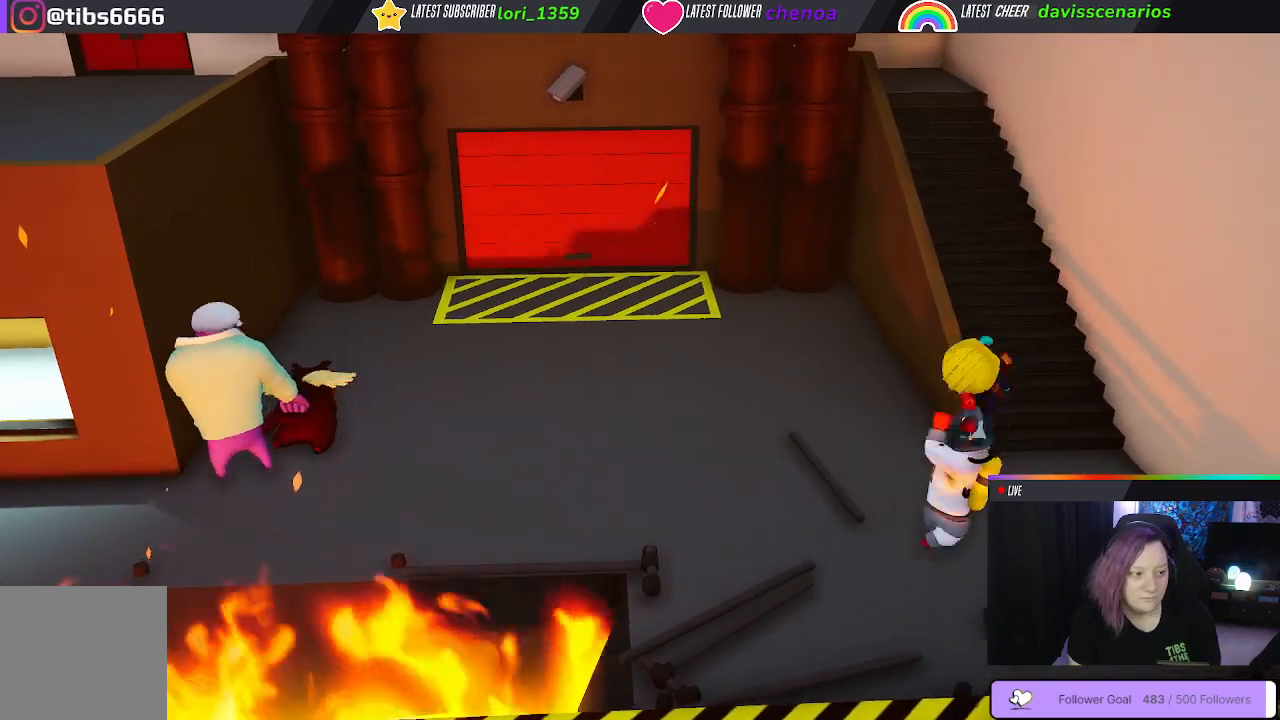
{"buttons": [], "left_stick": "up-left", "right_stick": "right", "events": [[67, "left_stick", "up"], [133, "left_stick", "up-left"], [183, "right_stick", "right"], [300, "right_stick", "up-right"], [483, "right_stick", "right"]]}
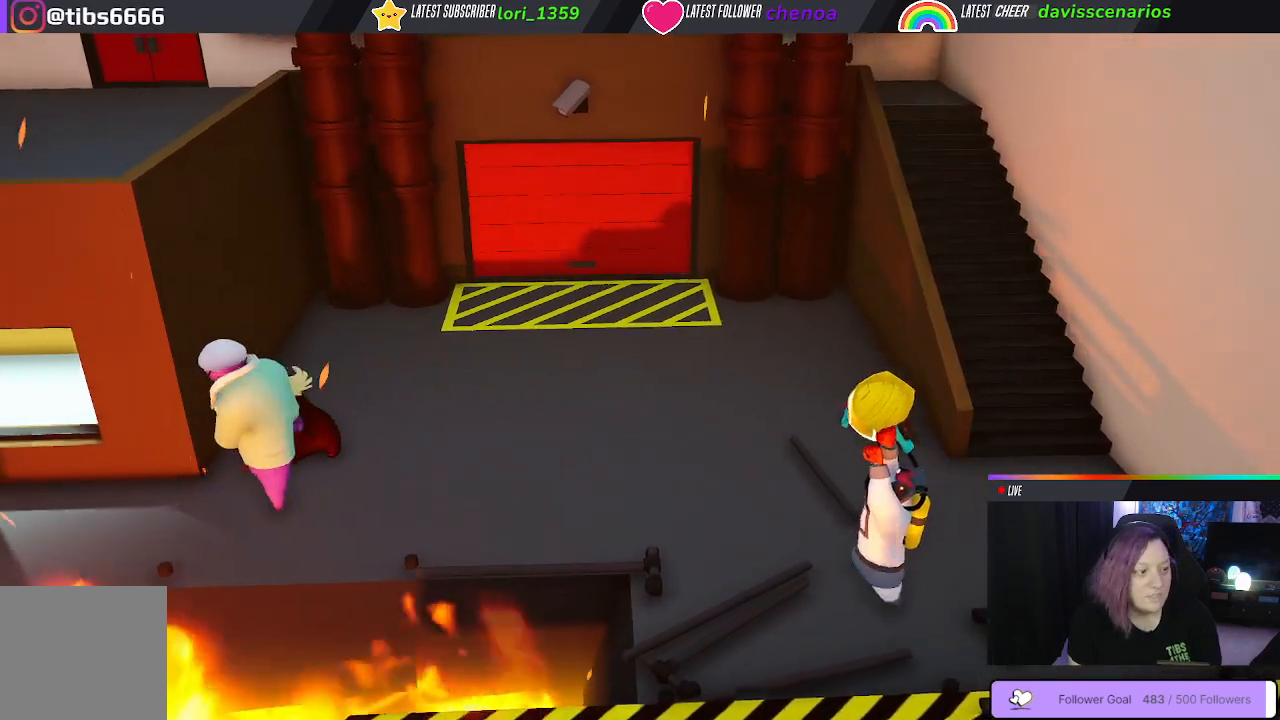
{"buttons": ["L1", "R1"], "left_stick": "up", "right_stick": "up-right", "events": [[217, "R1", "down"], [233, "right_stick", "up-right"], [250, "L1", "down"], [283, "left_stick", "up"]]}
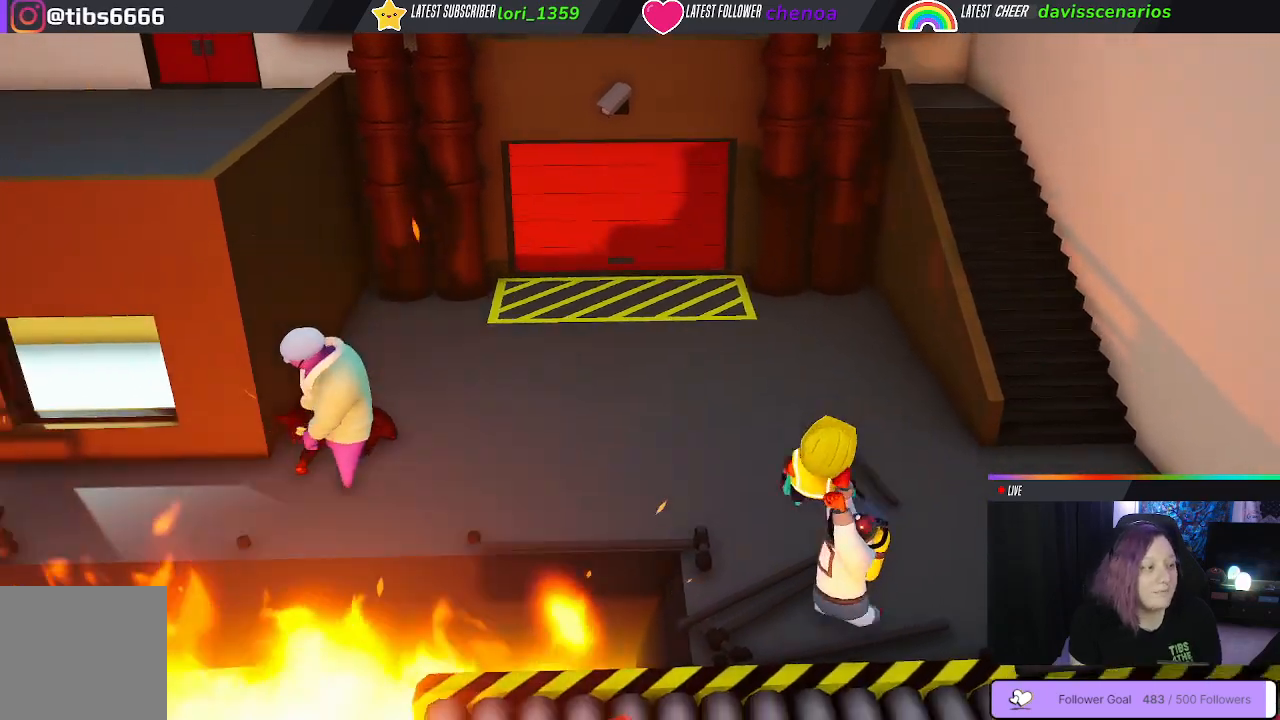
{"buttons": ["L1", "R1"], "left_stick": "up", "right_stick": "up-right", "events": []}
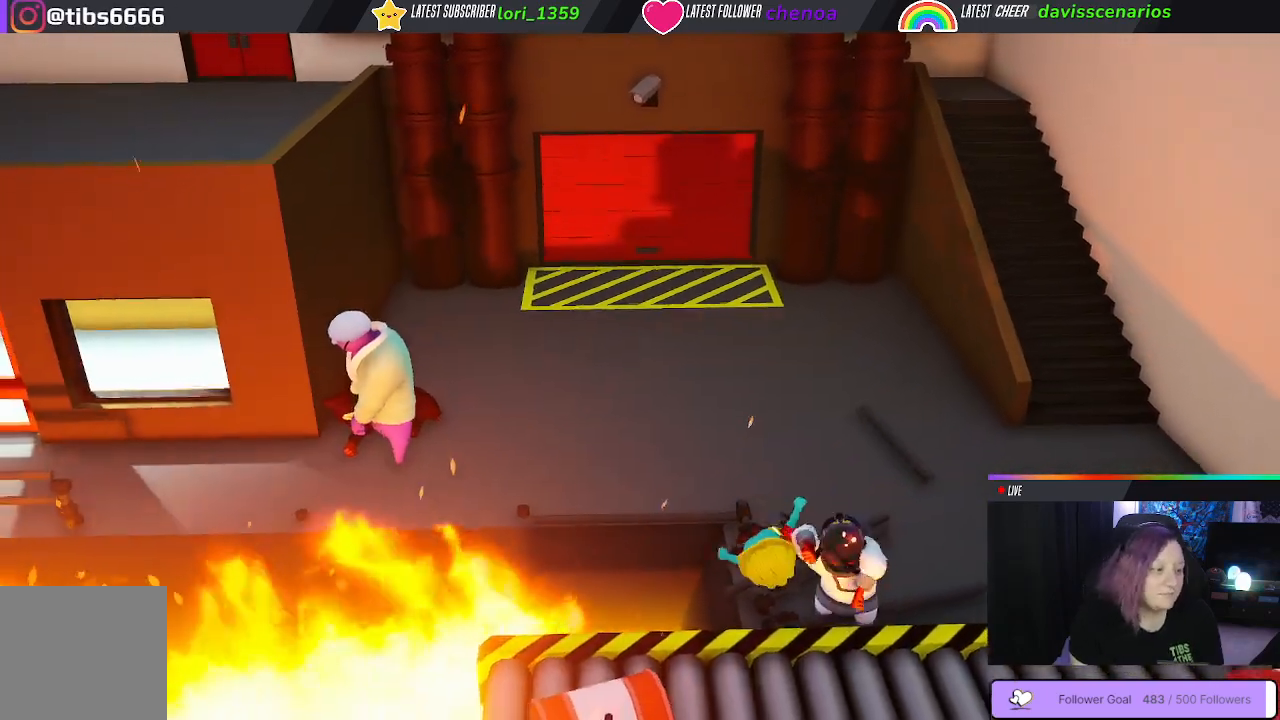
{"buttons": ["L1", "R1"], "left_stick": "up", "right_stick": "center", "events": [[283, "right_stick", "center"]]}
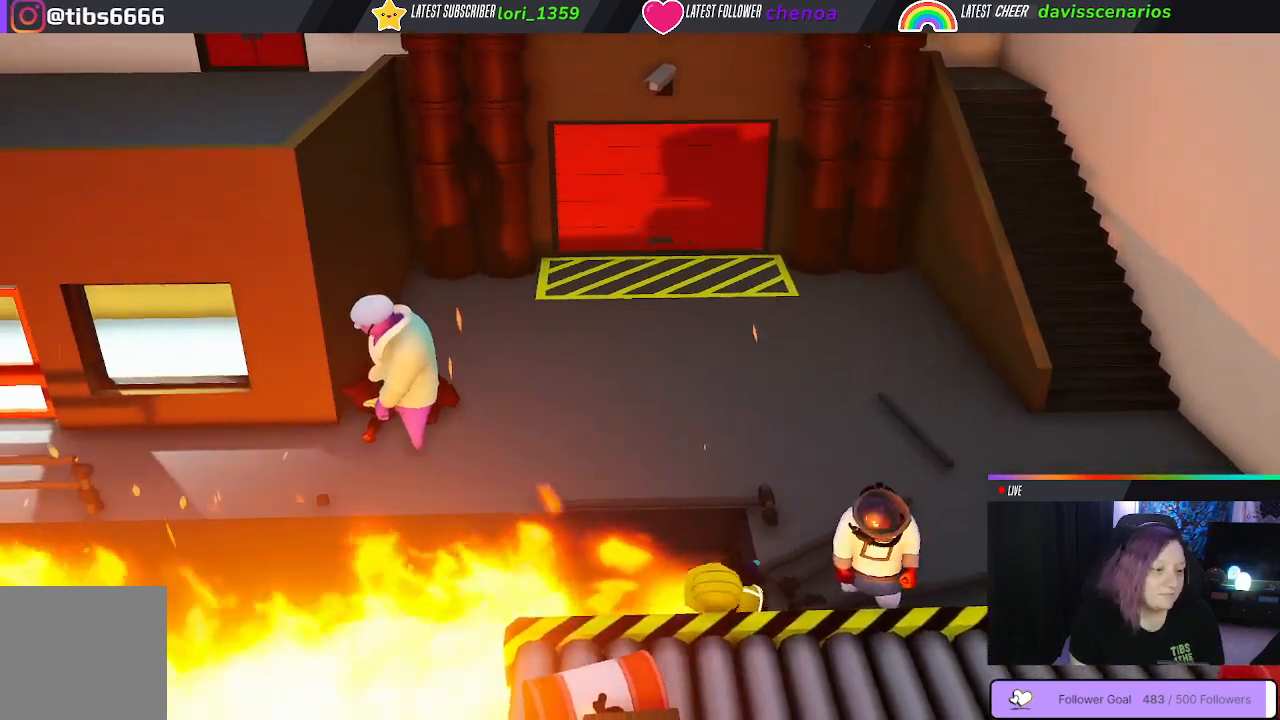
{"buttons": ["L1", "R1"], "left_stick": "up", "right_stick": "center", "events": []}
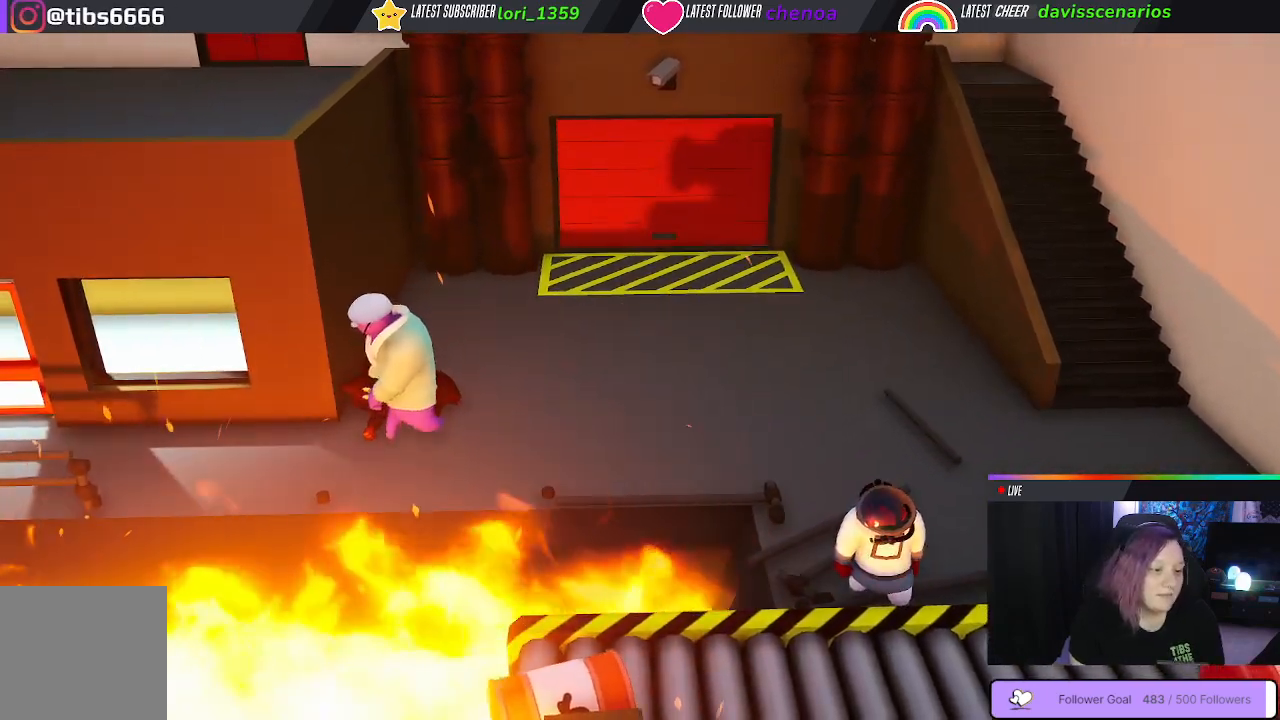
{"buttons": ["L1", "R1"], "left_stick": "up", "right_stick": "center", "events": []}
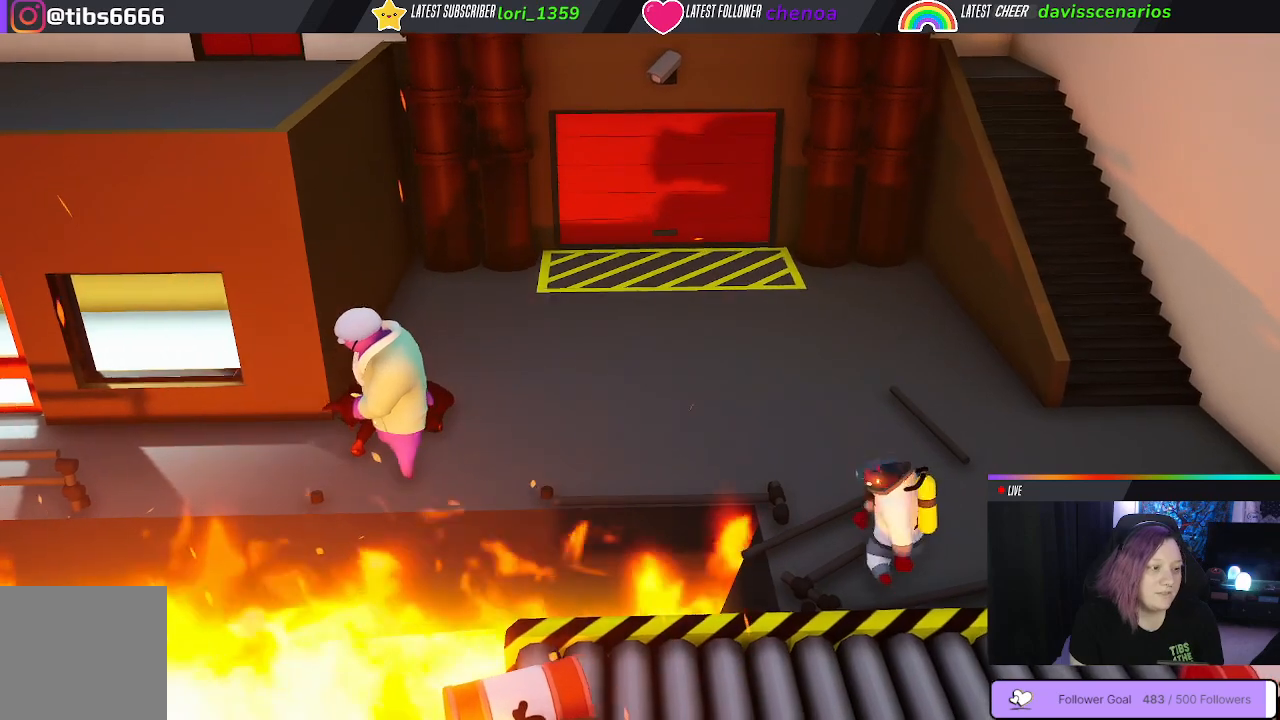
{"buttons": ["L1", "R1"], "left_stick": "up", "right_stick": "center", "events": []}
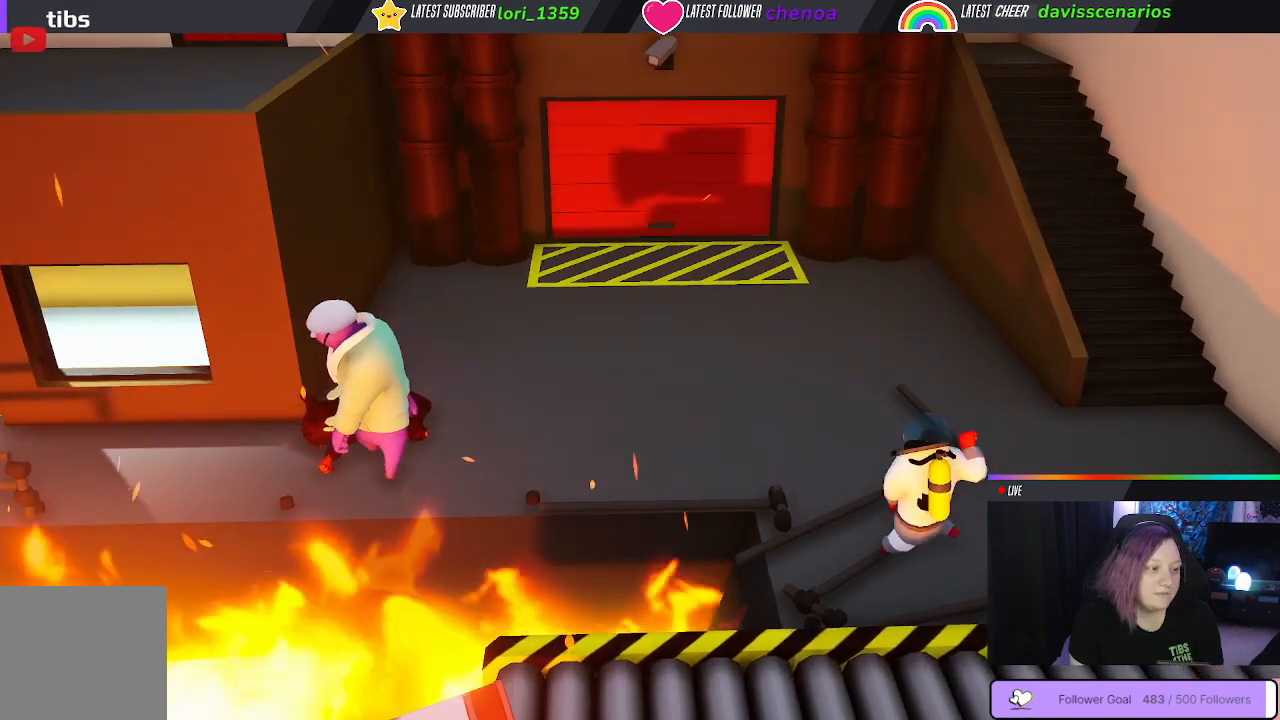
{"buttons": ["B", "L1", "R1"], "left_stick": "up", "right_stick": "center", "events": [[183, "B", "down"]]}